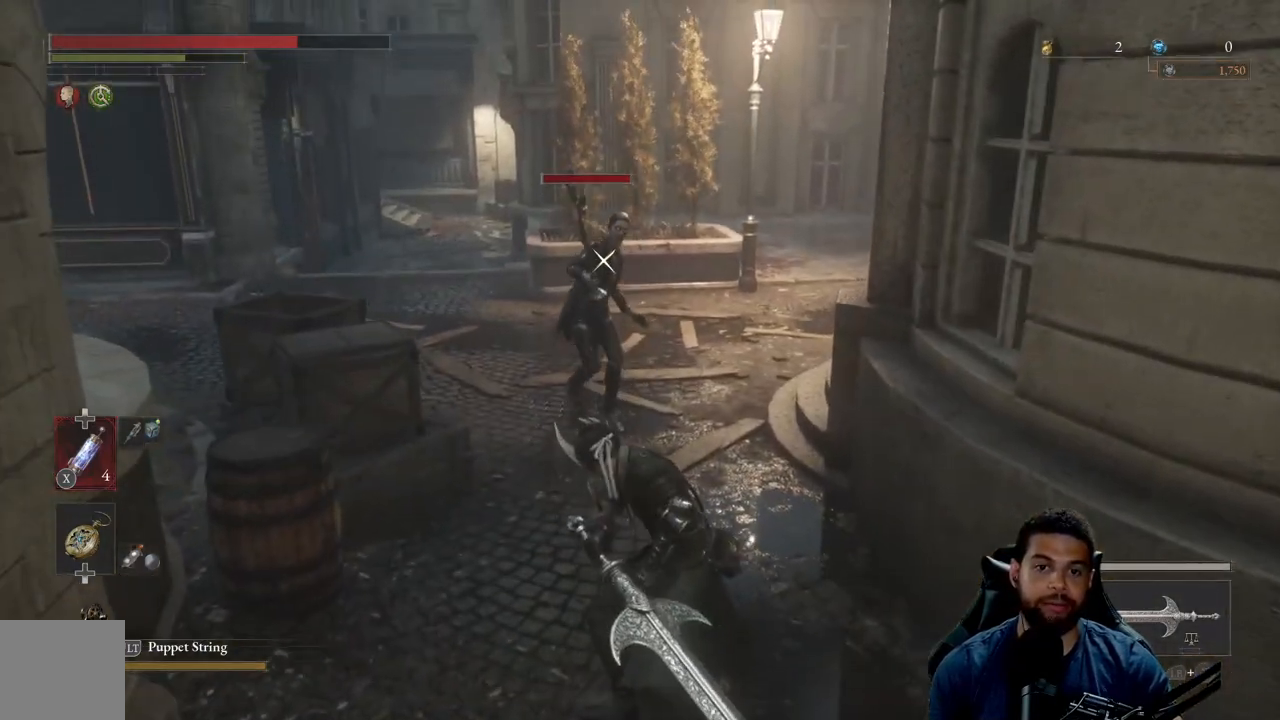
Gameplay with a controller (Xbox layout); each line is a JSON object with the inputs held at the frame after it. "events" lists button and stick changes between this image and that frame as [ms after this image, input, new state], when the widget could be followed in between.
{"buttons": [], "left_stick": "center", "right_stick": "center", "events": [[100, "B", "up"], [417, "left_stick", "center"]]}
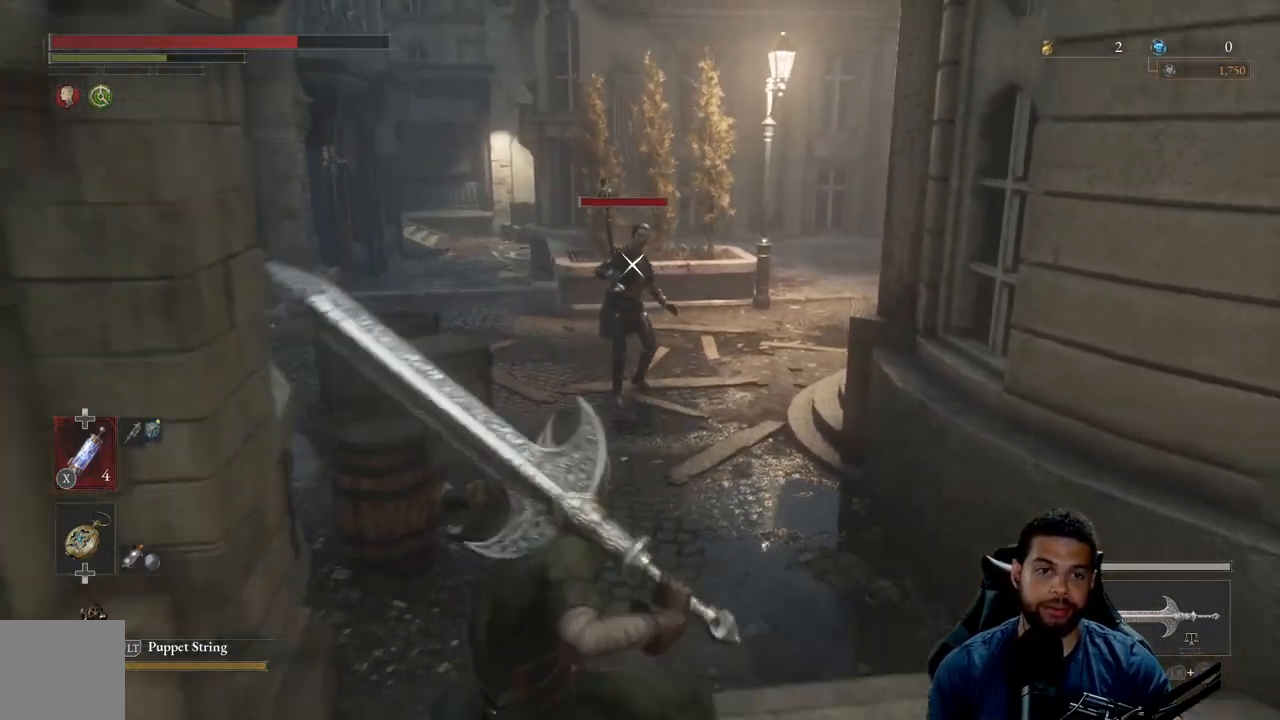
{"buttons": ["B"], "left_stick": "up", "right_stick": "center", "events": [[100, "left_stick", "right"], [183, "B", "down"], [300, "left_stick", "up-right"], [400, "left_stick", "up"]]}
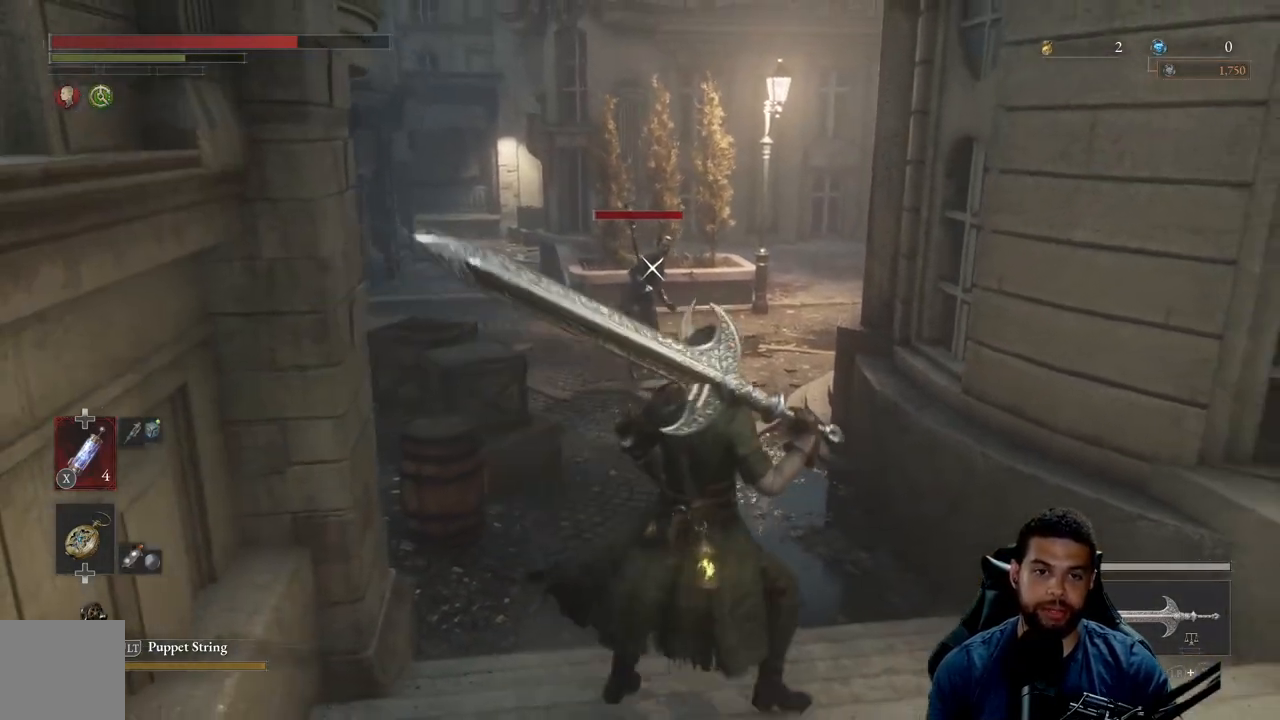
{"buttons": ["B"], "left_stick": "up", "right_stick": "center", "events": []}
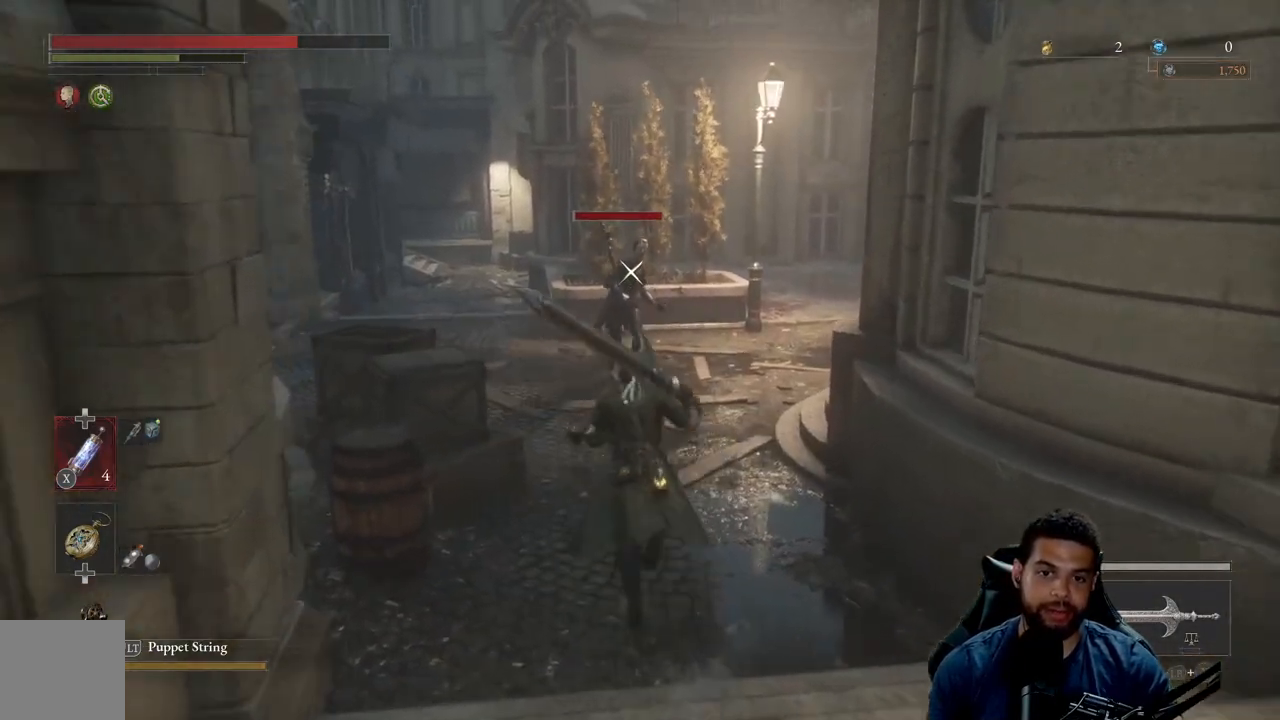
{"buttons": [], "left_stick": "up", "right_stick": "center", "events": [[317, "R2", "down"], [417, "B", "up"], [467, "R2", "up"]]}
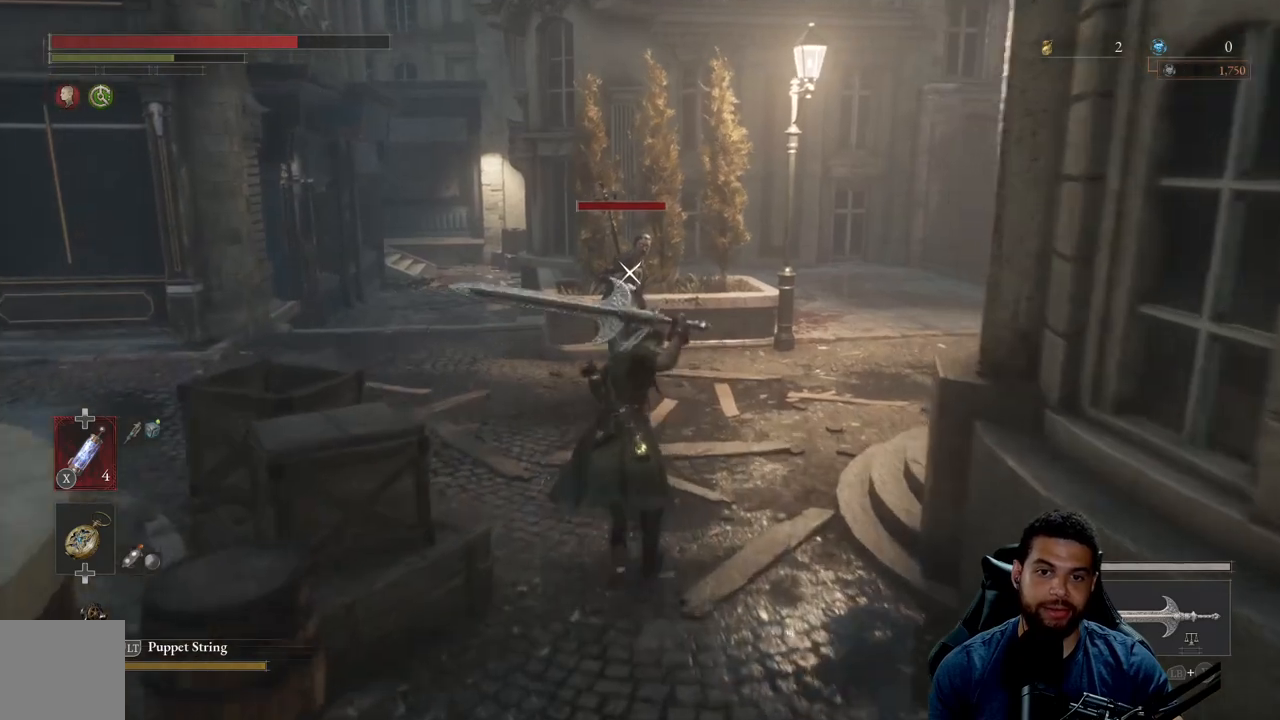
{"buttons": [], "left_stick": "center", "right_stick": "center", "events": [[117, "left_stick", "center"]]}
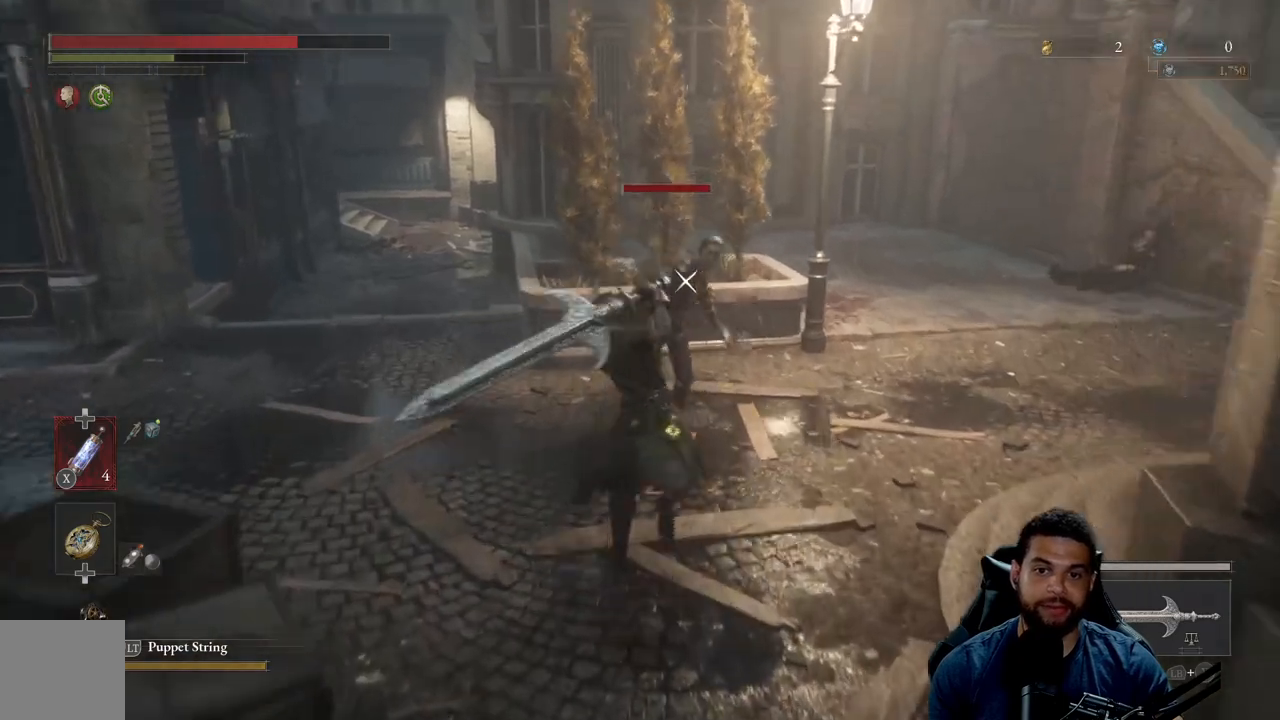
{"buttons": [], "left_stick": "center", "right_stick": "center", "events": [[367, "R1", "down"], [433, "R1", "up"]]}
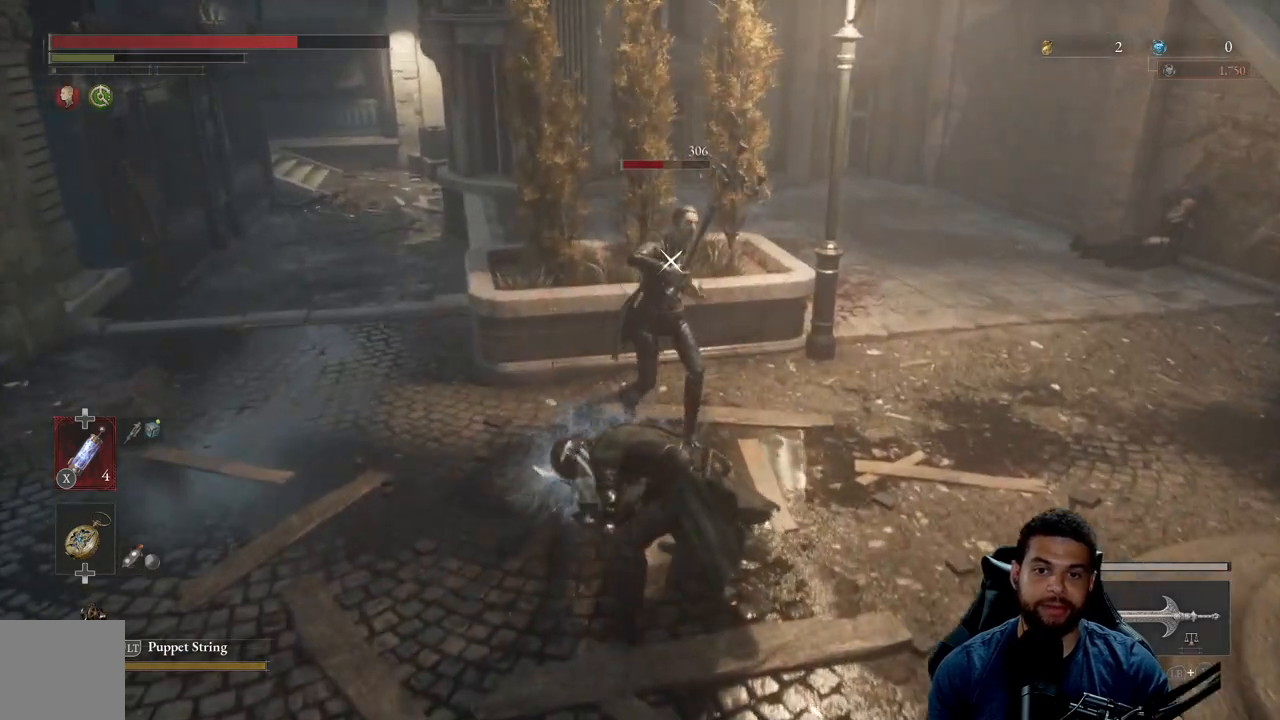
{"buttons": ["R1"], "left_stick": "center", "right_stick": "center", "events": [[17, "R1", "down"], [100, "R1", "up"], [167, "R1", "down"], [250, "R1", "up"], [333, "R1", "down"], [400, "left_stick", "down"], [417, "R1", "up"], [483, "left_stick", "center"], [500, "R1", "down"]]}
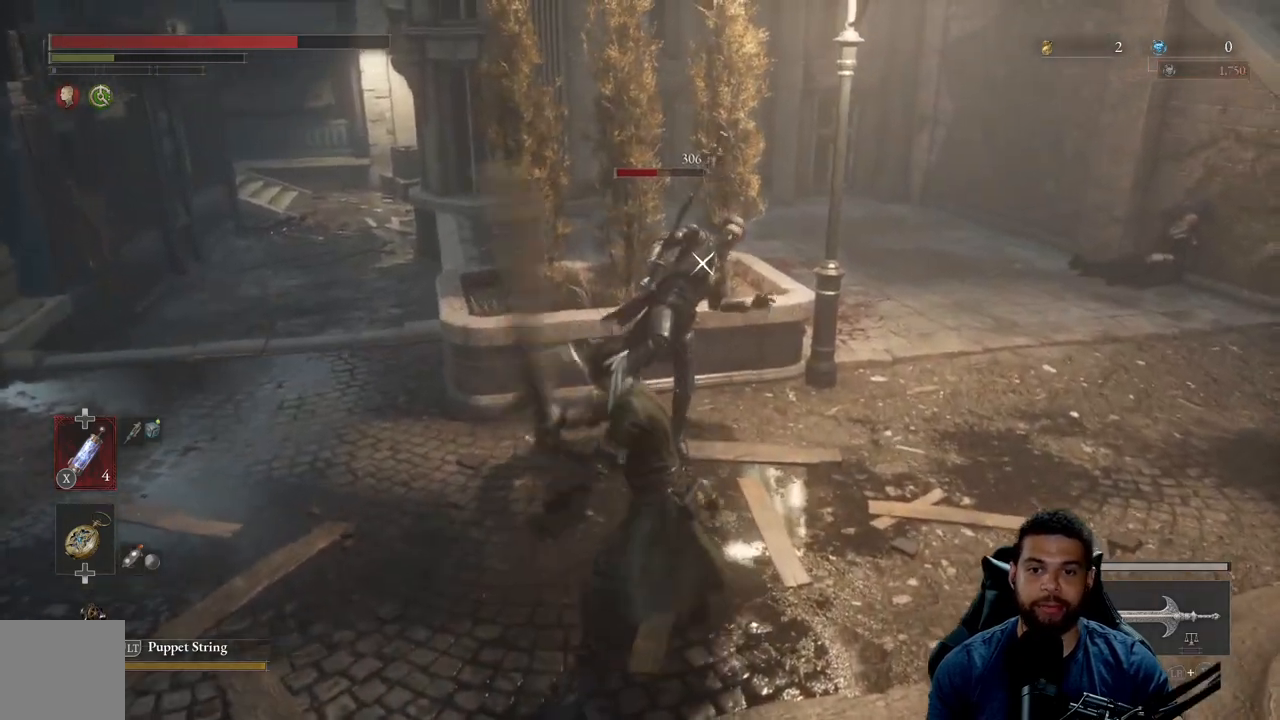
{"buttons": [], "left_stick": "center", "right_stick": "center", "events": [[100, "R1", "up"]]}
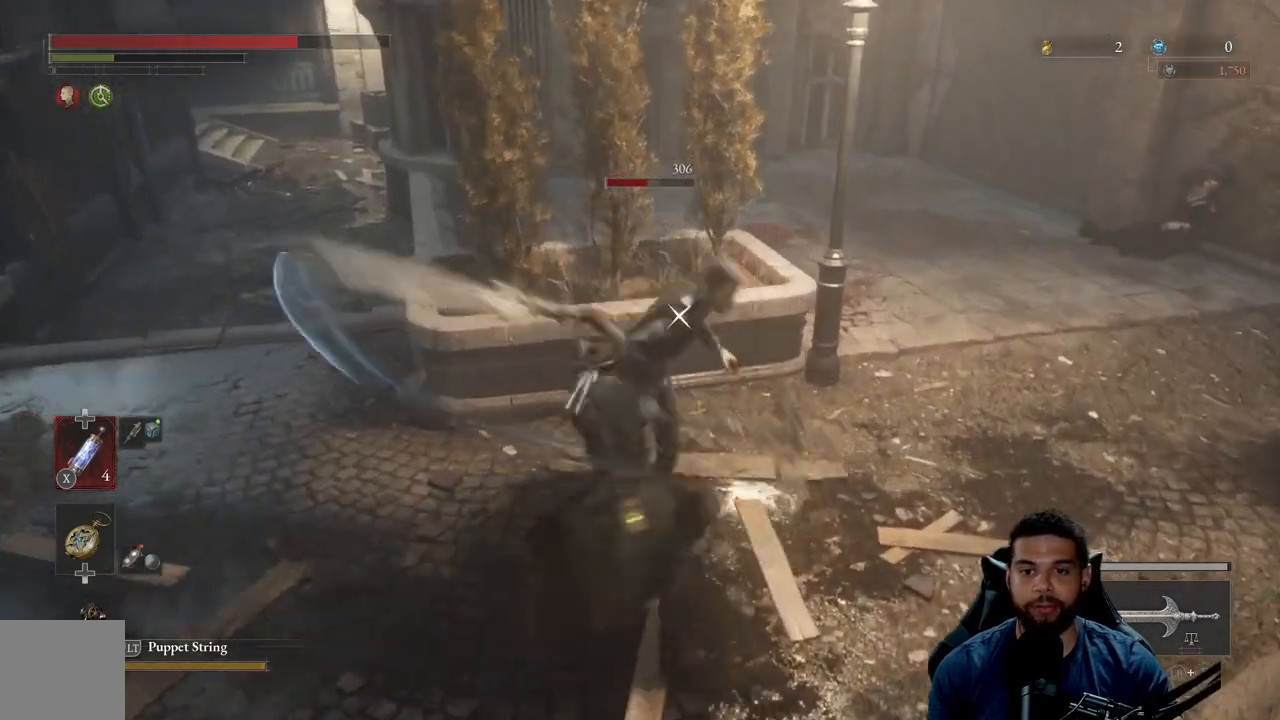
{"buttons": [], "left_stick": "down", "right_stick": "center", "events": [[383, "left_stick", "down"], [400, "B", "down"], [500, "B", "up"]]}
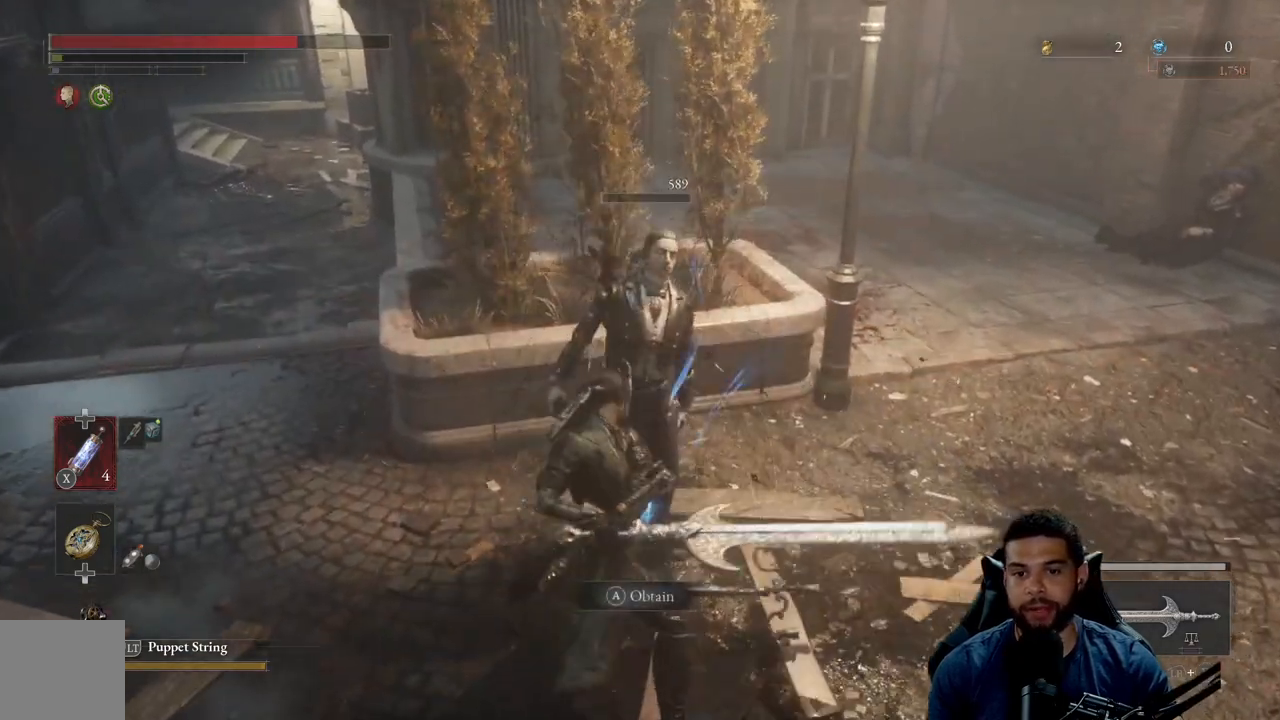
{"buttons": [], "left_stick": "down", "right_stick": "center", "events": [[350, "R3", "down"], [467, "R3", "up"]]}
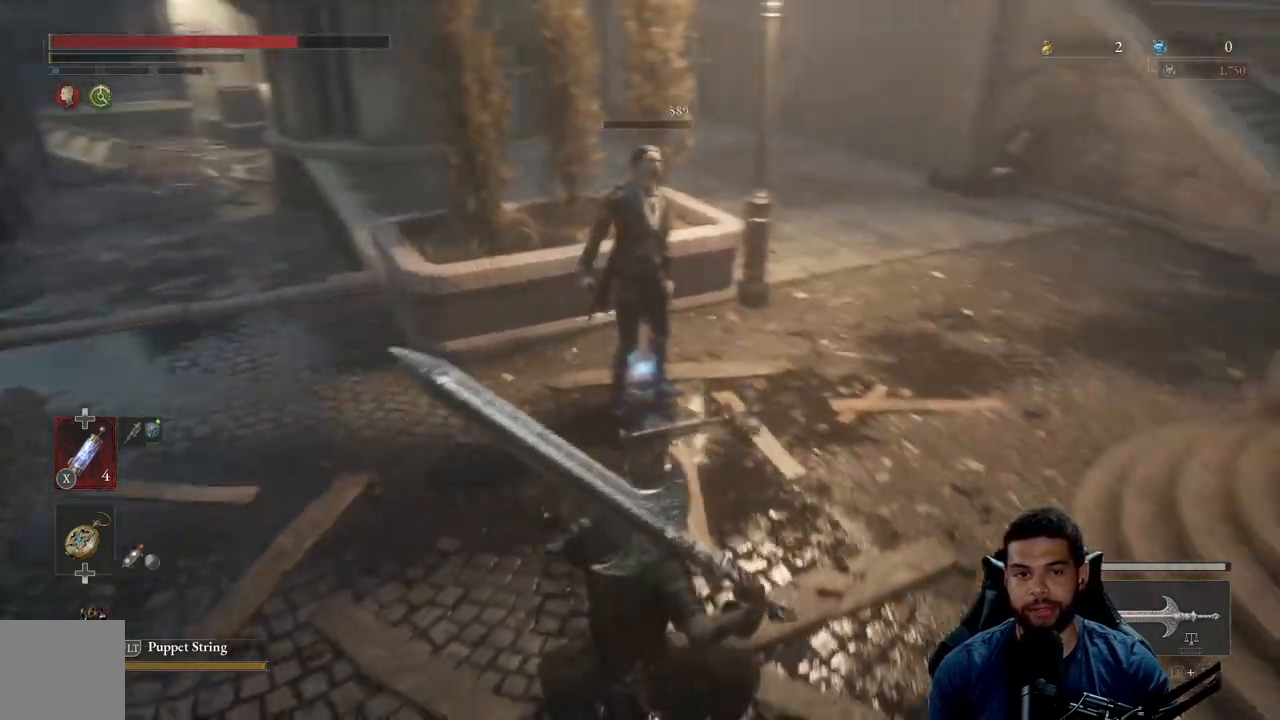
{"buttons": [], "left_stick": "up", "right_stick": "center", "events": [[67, "left_stick", "right"], [133, "left_stick", "up-right"], [183, "right_stick", "down-right"], [267, "left_stick", "up"], [283, "right_stick", "center"]]}
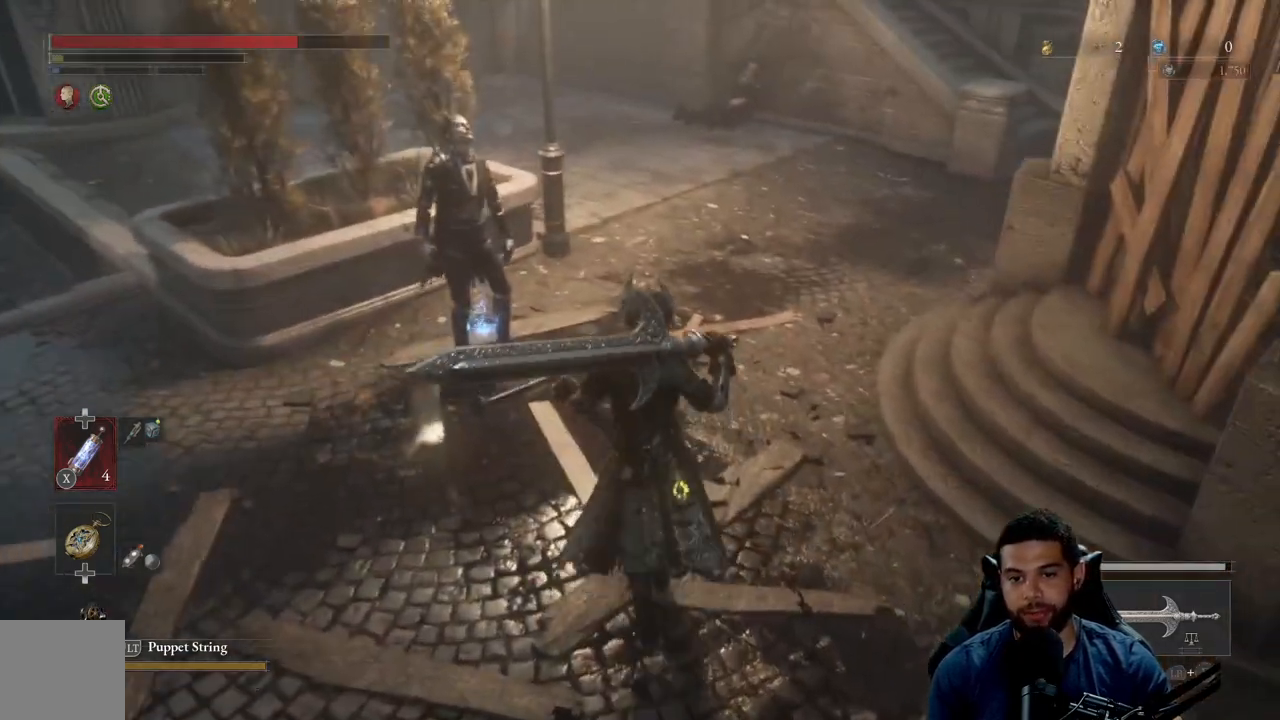
{"buttons": [], "left_stick": "up", "right_stick": "center", "events": [[83, "right_stick", "left"], [267, "right_stick", "center"]]}
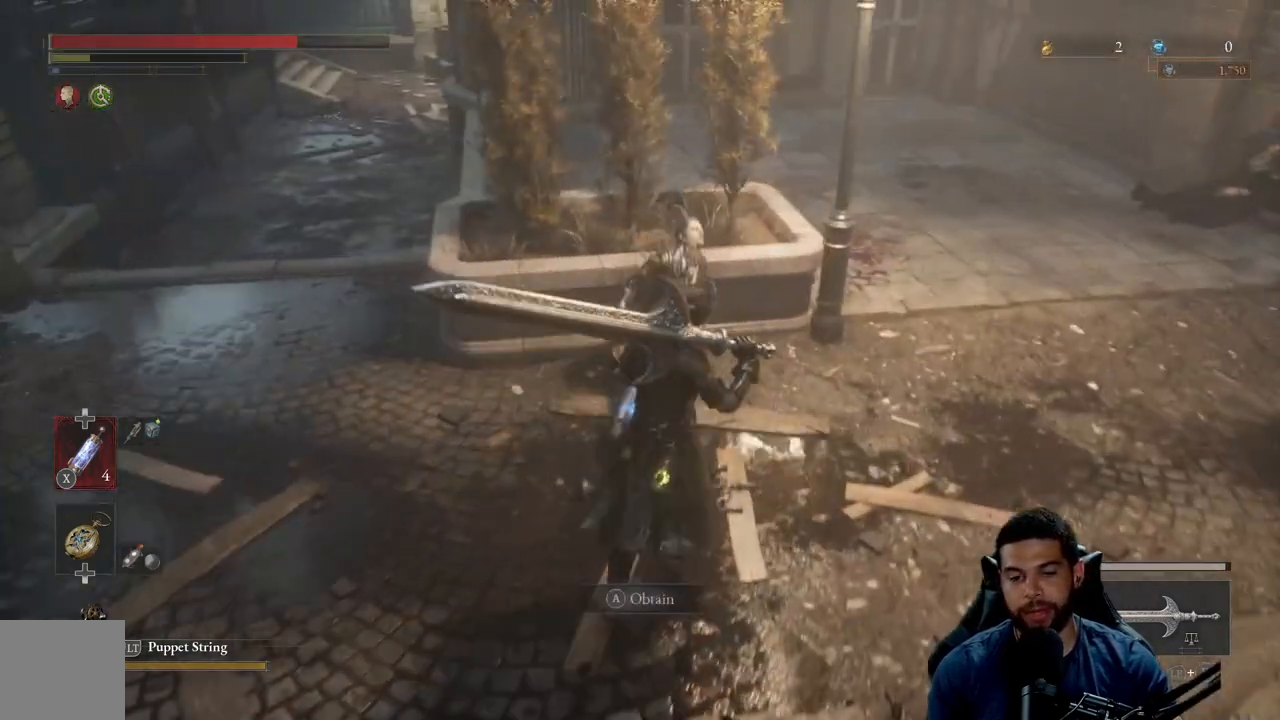
{"buttons": [], "left_stick": "down-left", "right_stick": "center", "events": [[117, "A", "down"], [183, "left_stick", "up-left"], [233, "A", "up"], [283, "left_stick", "left"], [400, "left_stick", "down-left"]]}
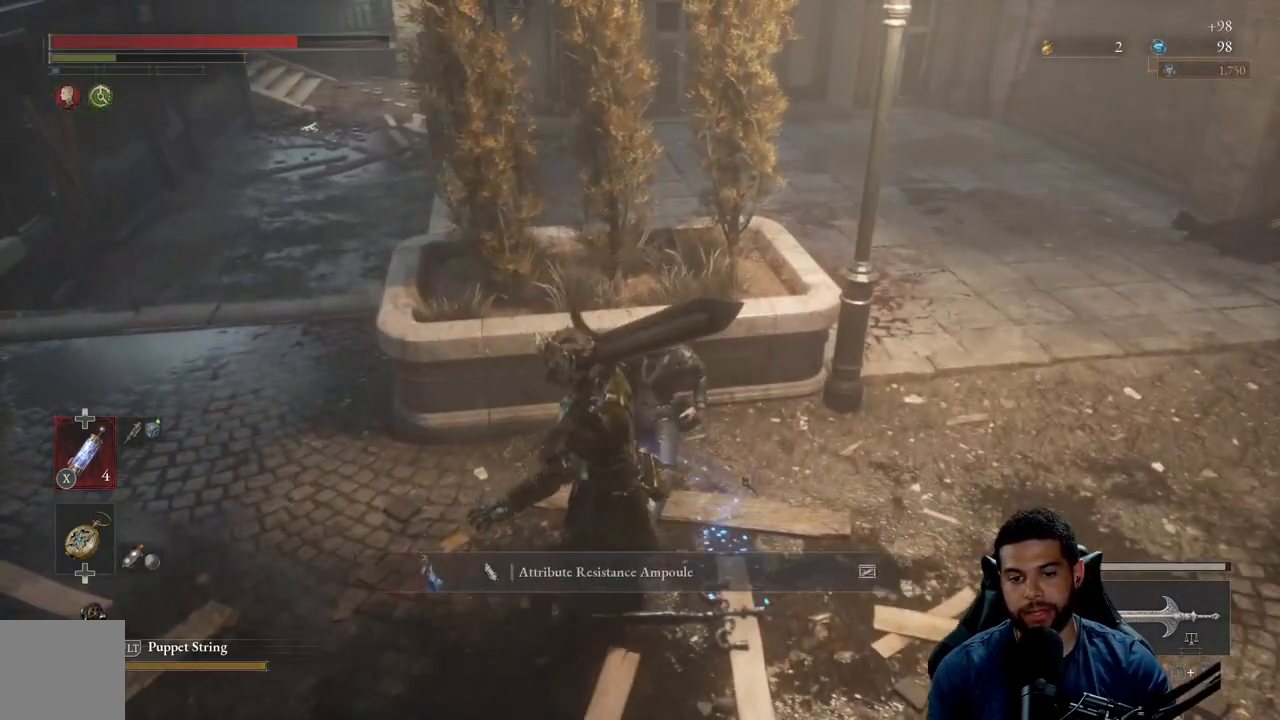
{"buttons": [], "left_stick": "left", "right_stick": "center", "events": [[33, "right_stick", "left"], [217, "left_stick", "left"], [333, "right_stick", "center"], [417, "A", "down"], [500, "A", "up"]]}
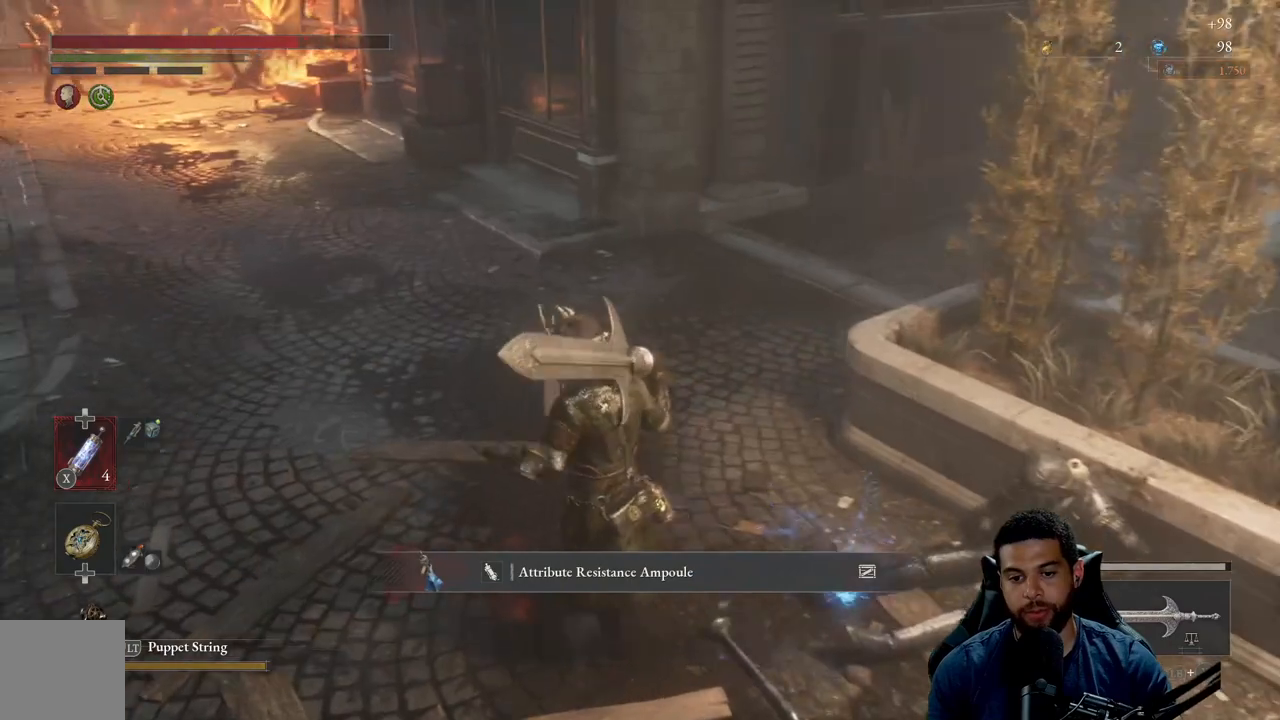
{"buttons": ["B"], "left_stick": "up", "right_stick": "center", "events": [[50, "left_stick", "up-left"], [150, "right_stick", "up-left"], [333, "left_stick", "up"], [350, "right_stick", "center"], [450, "B", "down"]]}
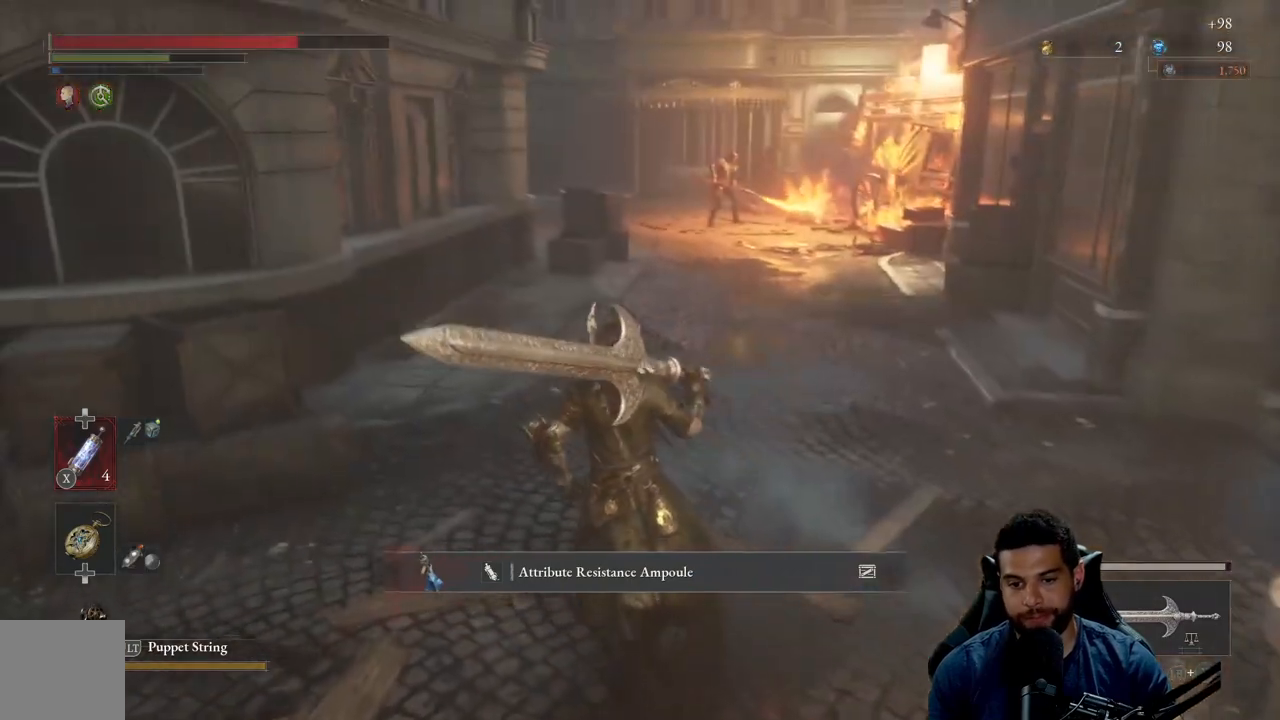
{"buttons": ["B"], "left_stick": "up", "right_stick": "center", "events": [[167, "A", "down"], [317, "A", "up"]]}
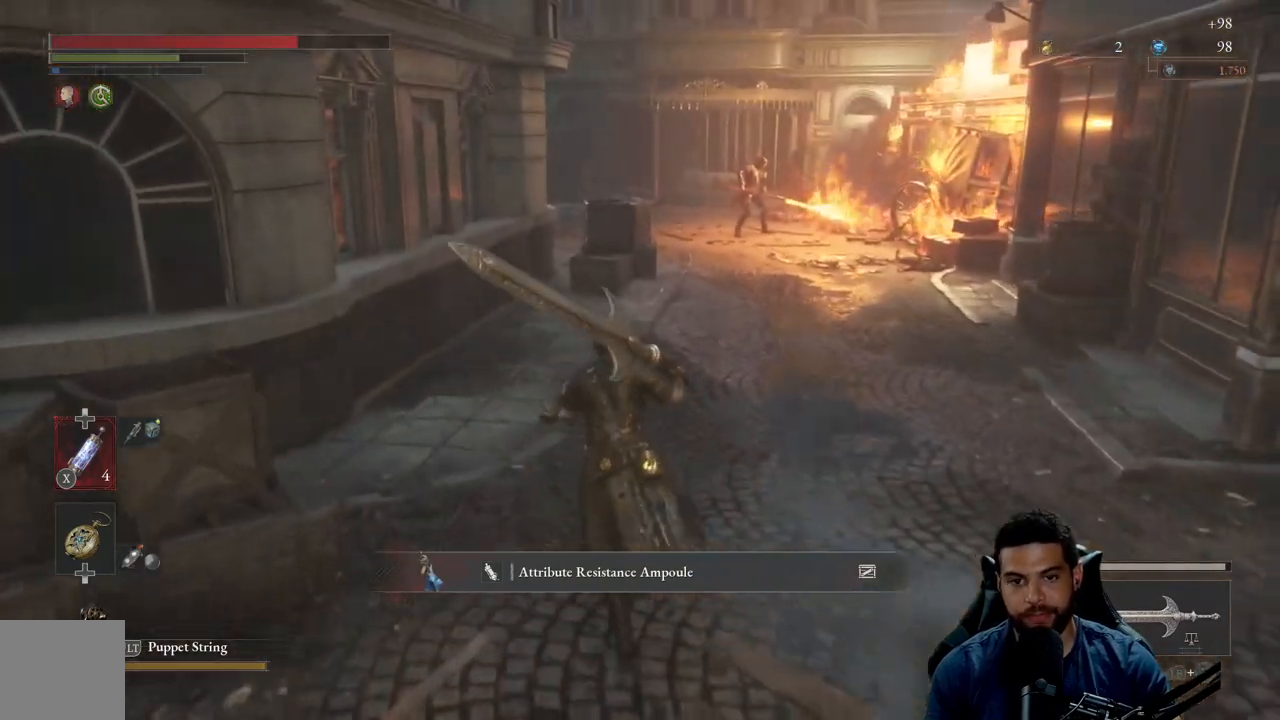
{"buttons": ["B"], "left_stick": "up", "right_stick": "center", "events": [[67, "right_stick", "up"], [133, "right_stick", "center"]]}
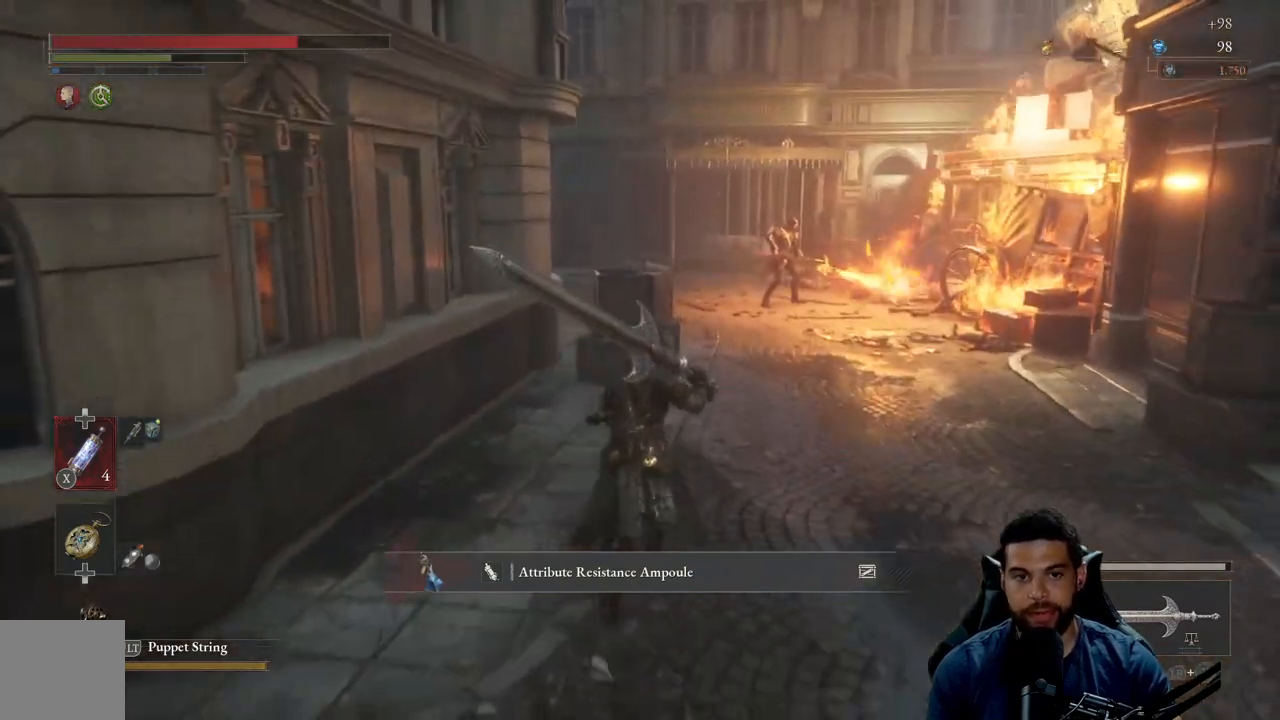
{"buttons": ["B"], "left_stick": "up", "right_stick": "center", "events": [[217, "right_stick", "down-right"], [300, "right_stick", "center"]]}
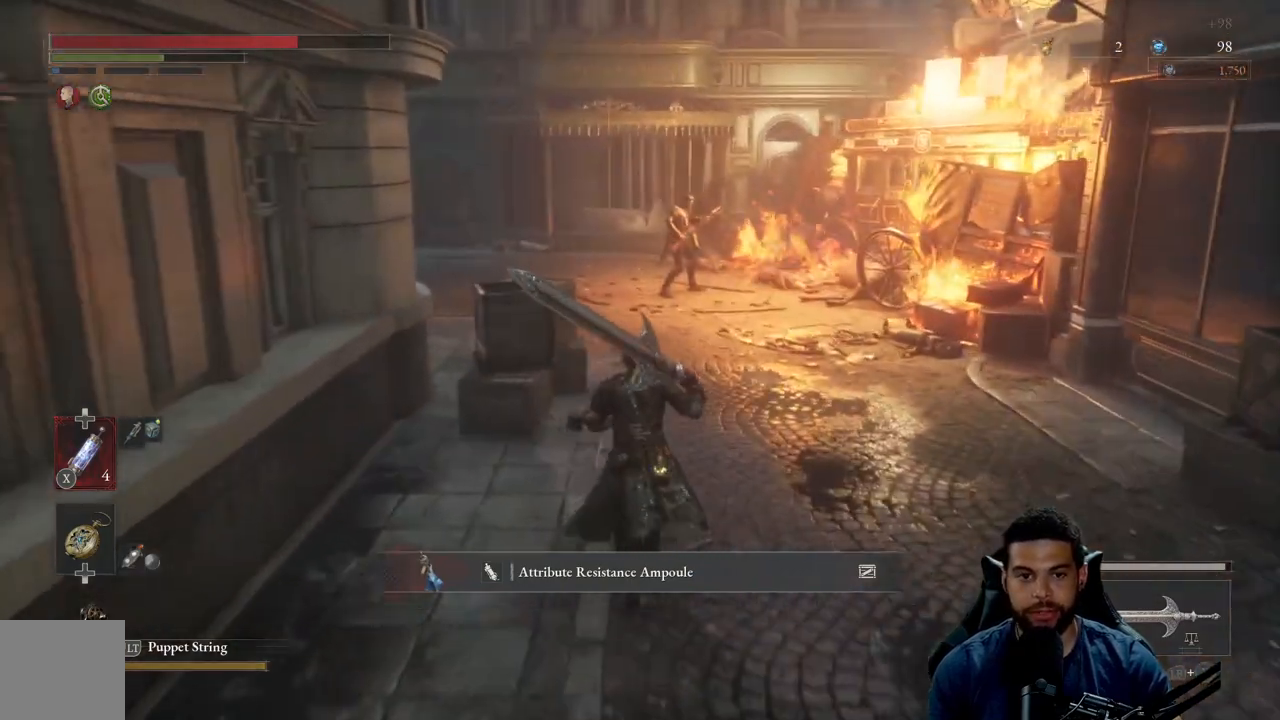
{"buttons": [], "left_stick": "center", "right_stick": "center", "events": [[50, "B", "up"], [317, "left_stick", "center"]]}
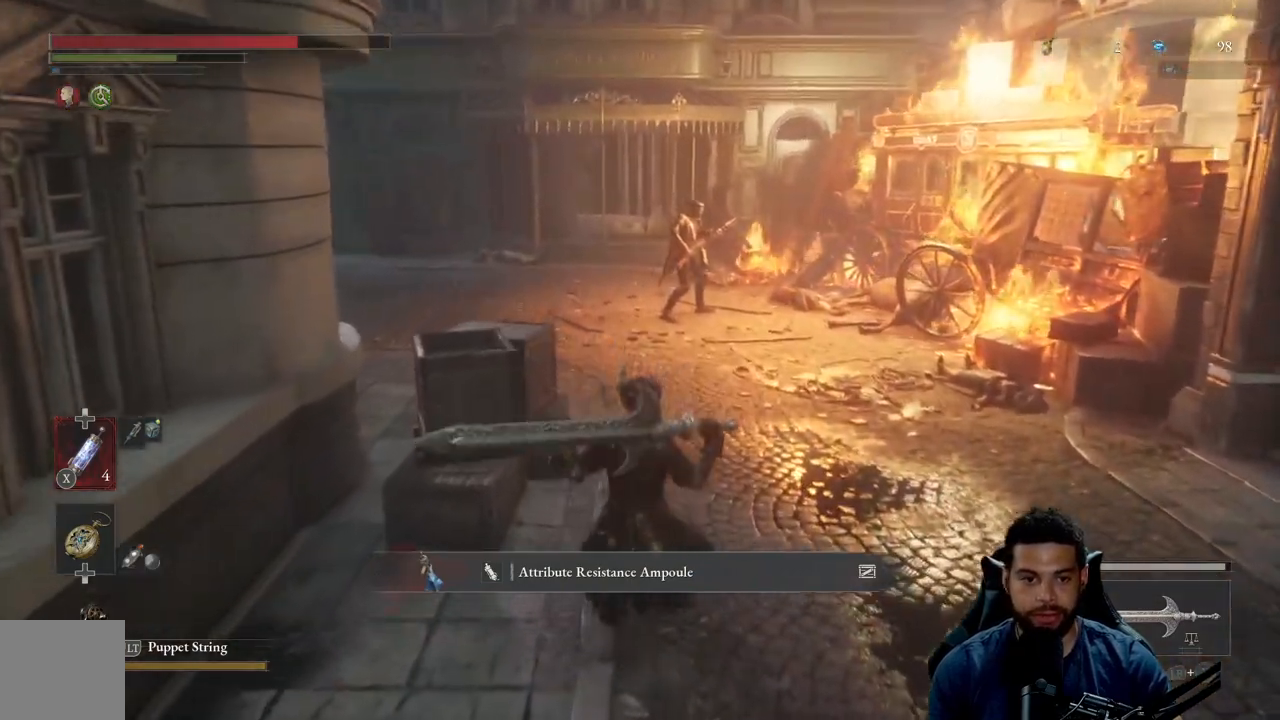
{"buttons": [], "left_stick": "down", "right_stick": "center", "events": [[283, "left_stick", "down"]]}
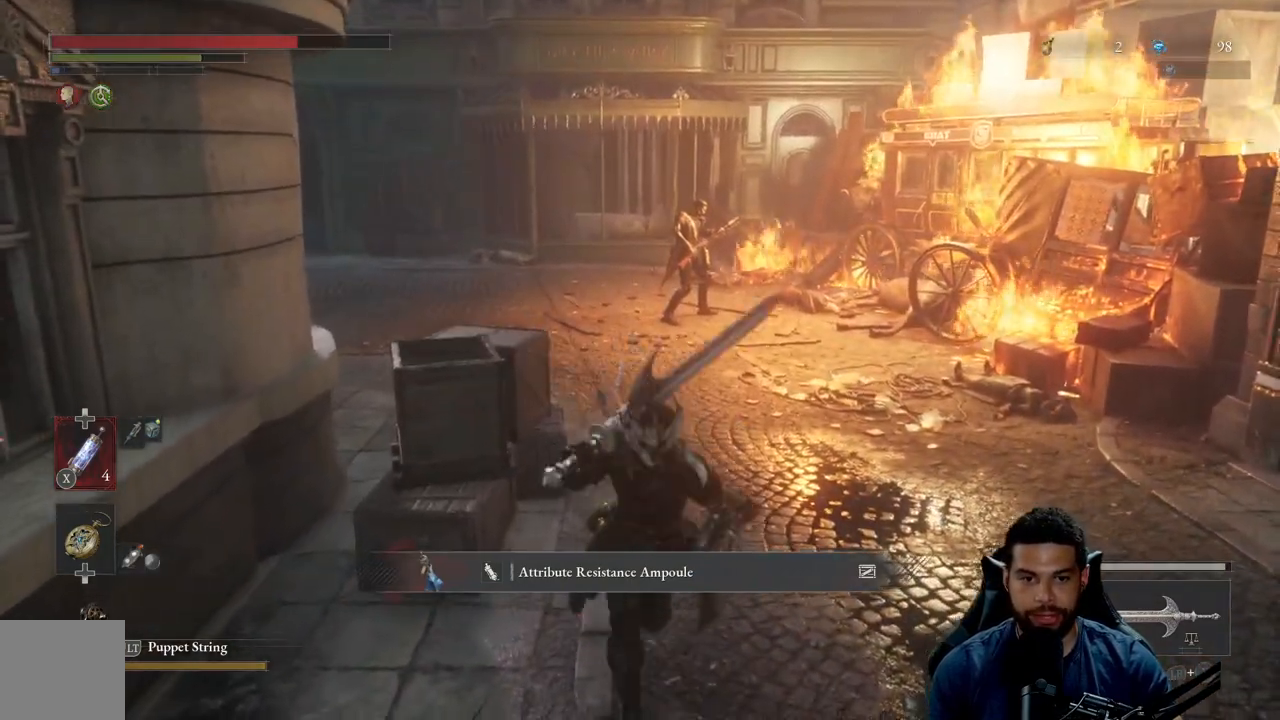
{"buttons": [], "left_stick": "down-left", "right_stick": "center", "events": [[83, "left_stick", "right"], [200, "left_stick", "up"], [400, "left_stick", "left"], [450, "left_stick", "down-left"]]}
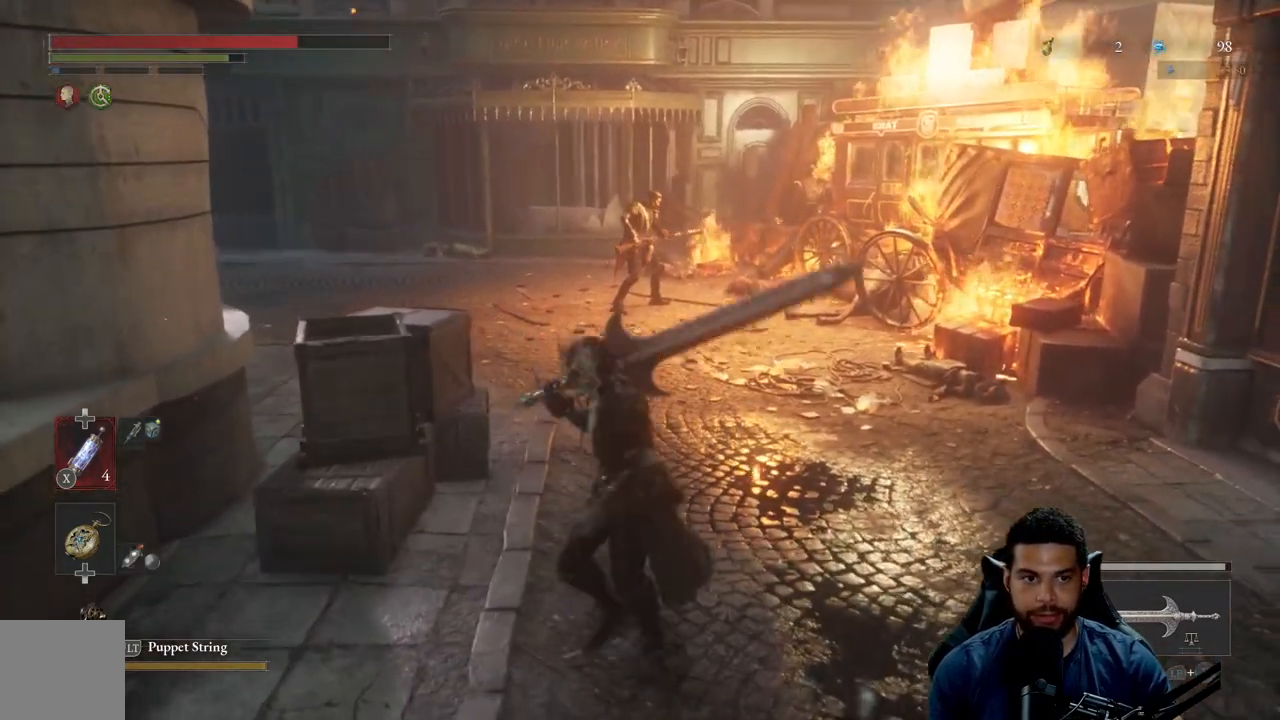
{"buttons": [], "left_stick": "center", "right_stick": "center", "events": [[33, "left_stick", "down"], [83, "left_stick", "center"], [167, "left_stick", "up"], [433, "left_stick", "center"]]}
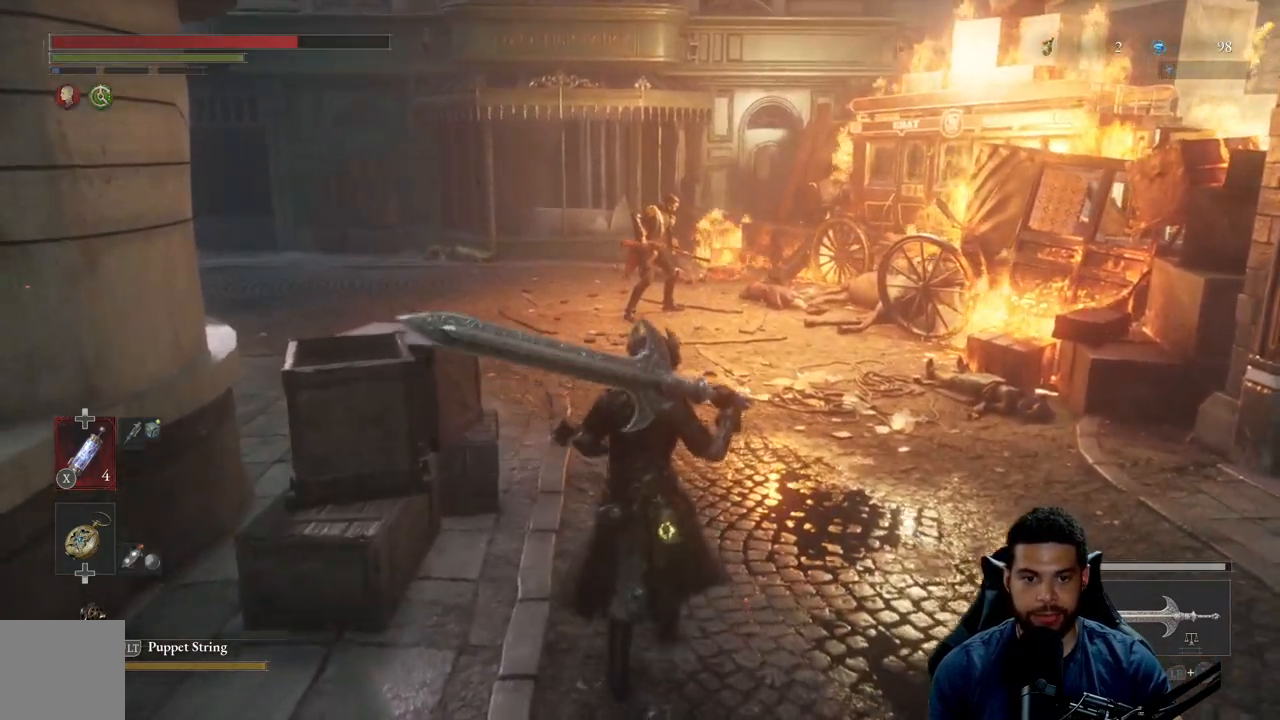
{"buttons": [], "left_stick": "up", "right_stick": "center", "events": [[433, "left_stick", "up"]]}
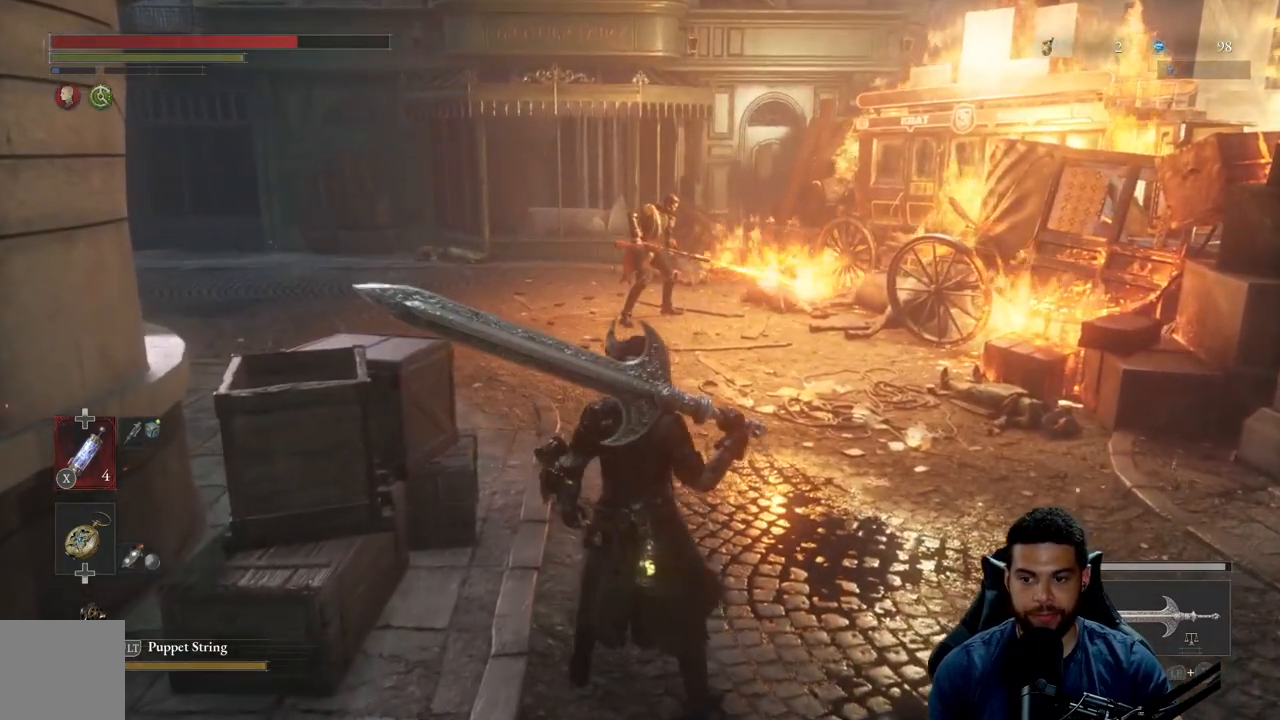
{"buttons": ["B"], "left_stick": "up-left", "right_stick": "center", "events": [[117, "B", "down"], [433, "left_stick", "up-left"]]}
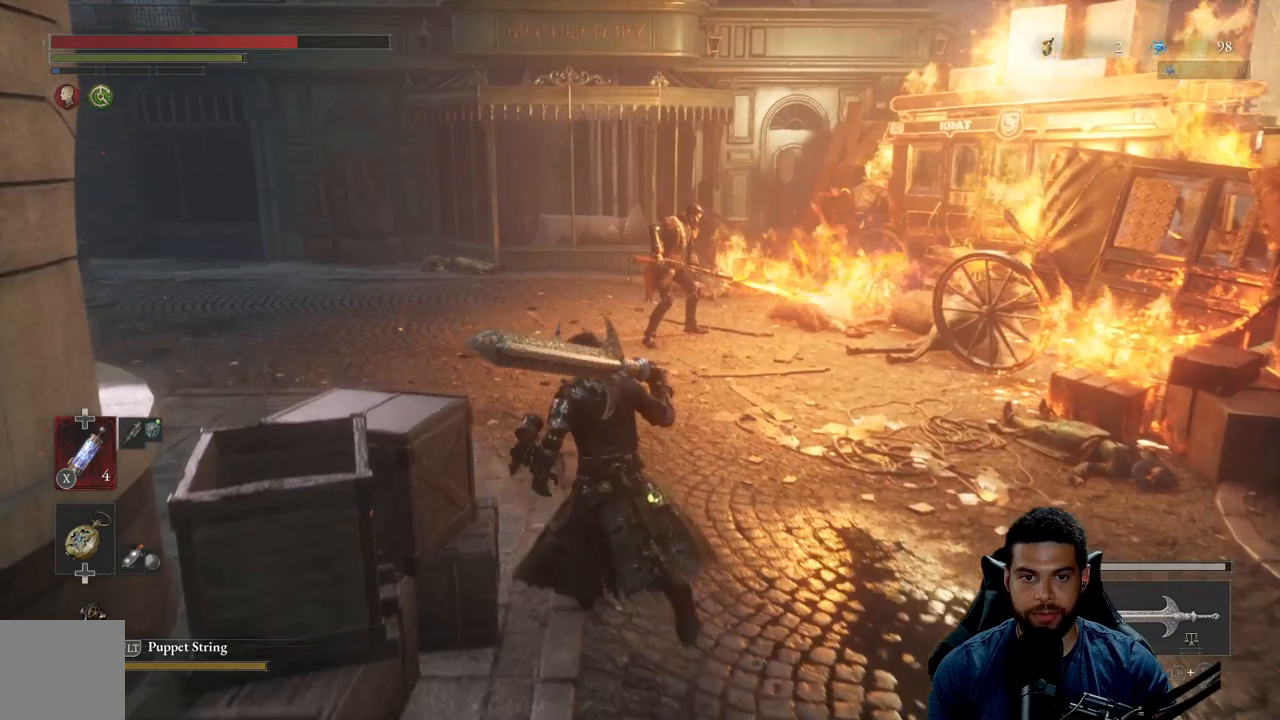
{"buttons": [], "left_stick": "up-left", "right_stick": "center", "events": [[167, "B", "up"], [350, "R3", "down"], [467, "R3", "up"]]}
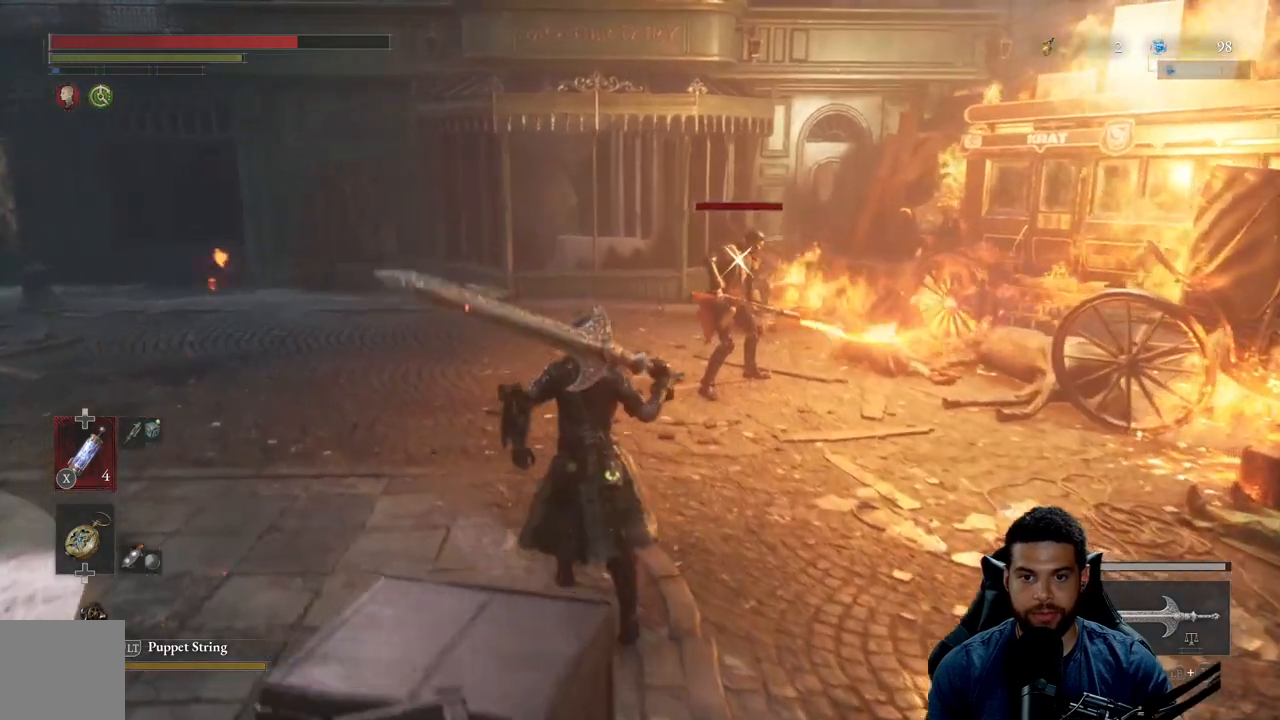
{"buttons": [], "left_stick": "up-left", "right_stick": "center", "events": []}
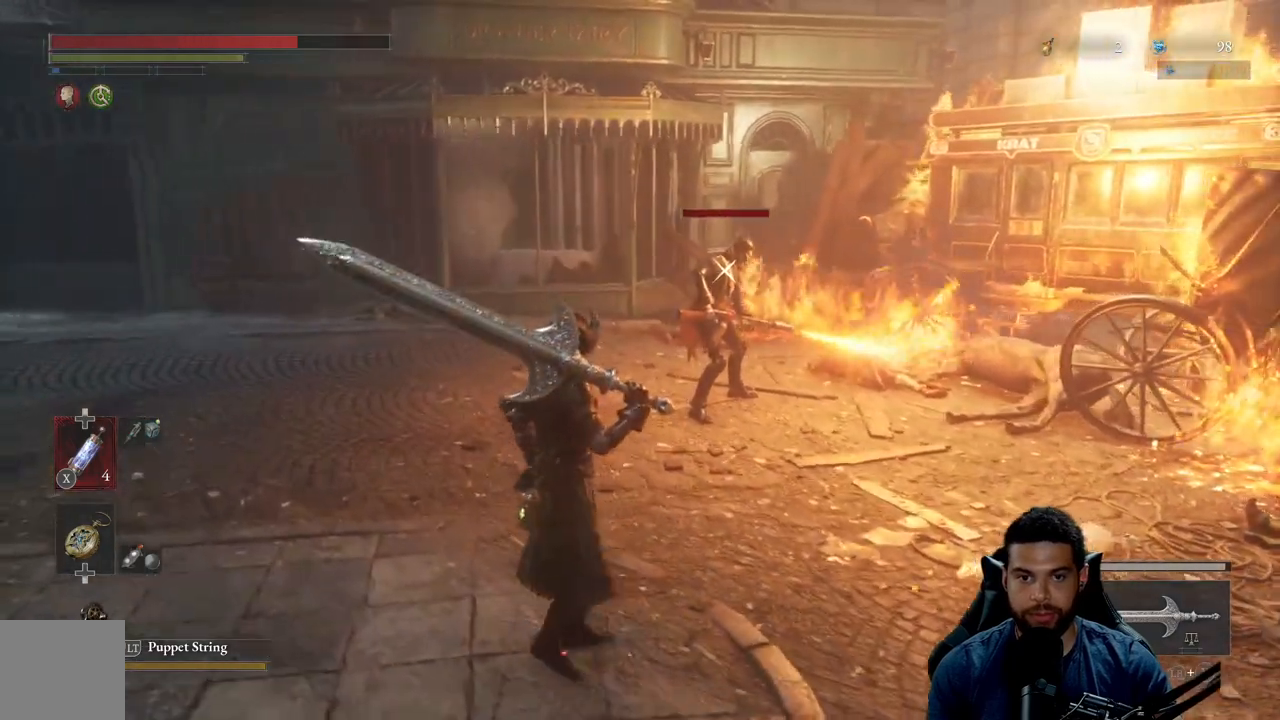
{"buttons": [], "left_stick": "up-left", "right_stick": "center", "events": []}
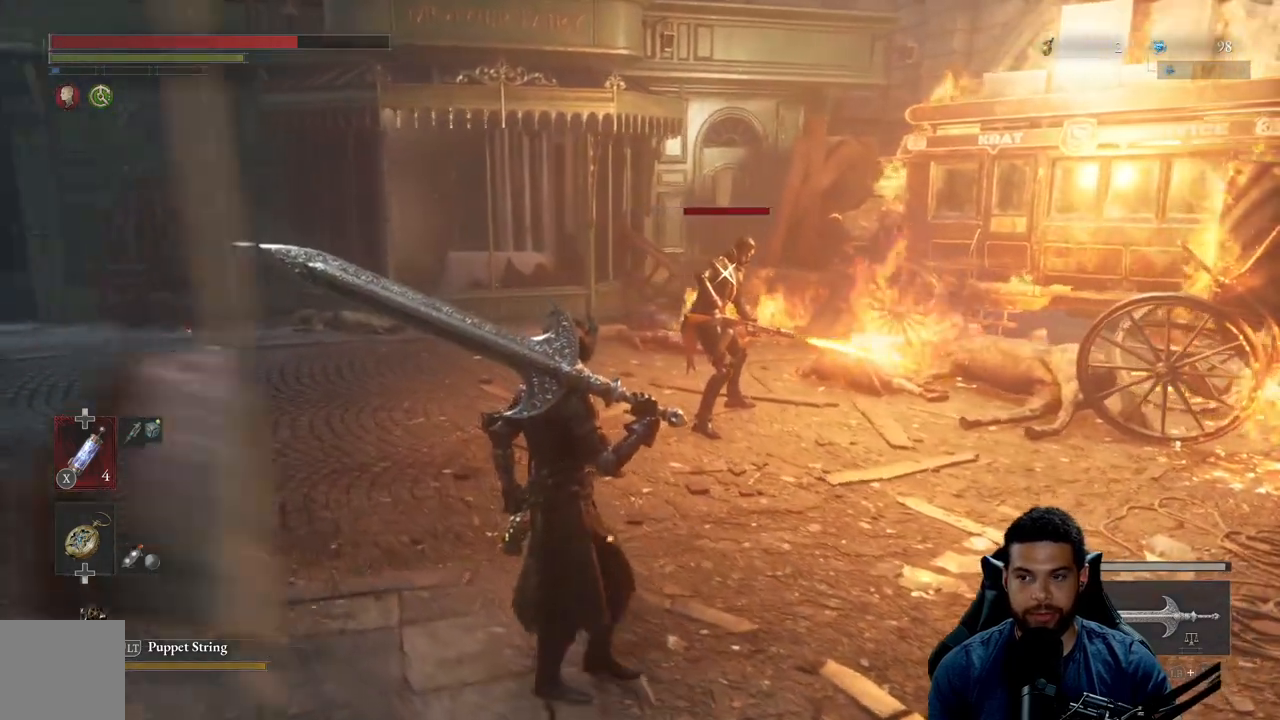
{"buttons": [], "left_stick": "up-left", "right_stick": "center", "events": []}
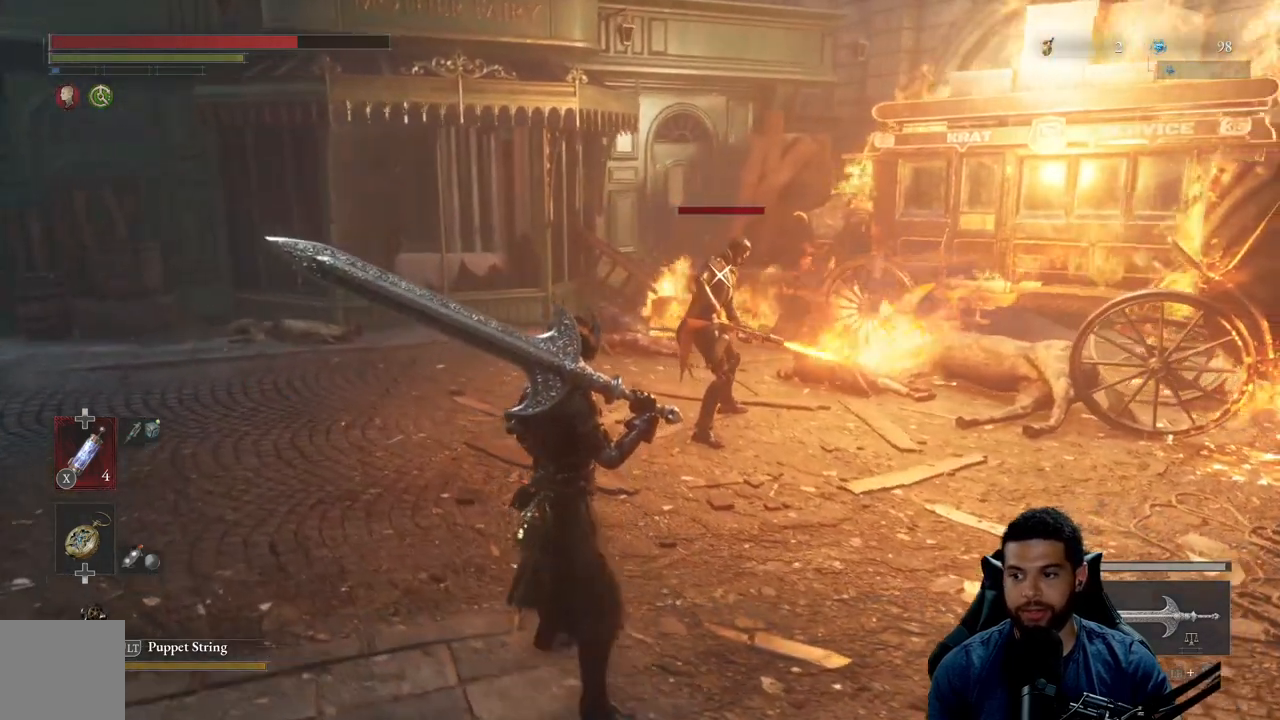
{"buttons": [], "left_stick": "up-left", "right_stick": "center", "events": []}
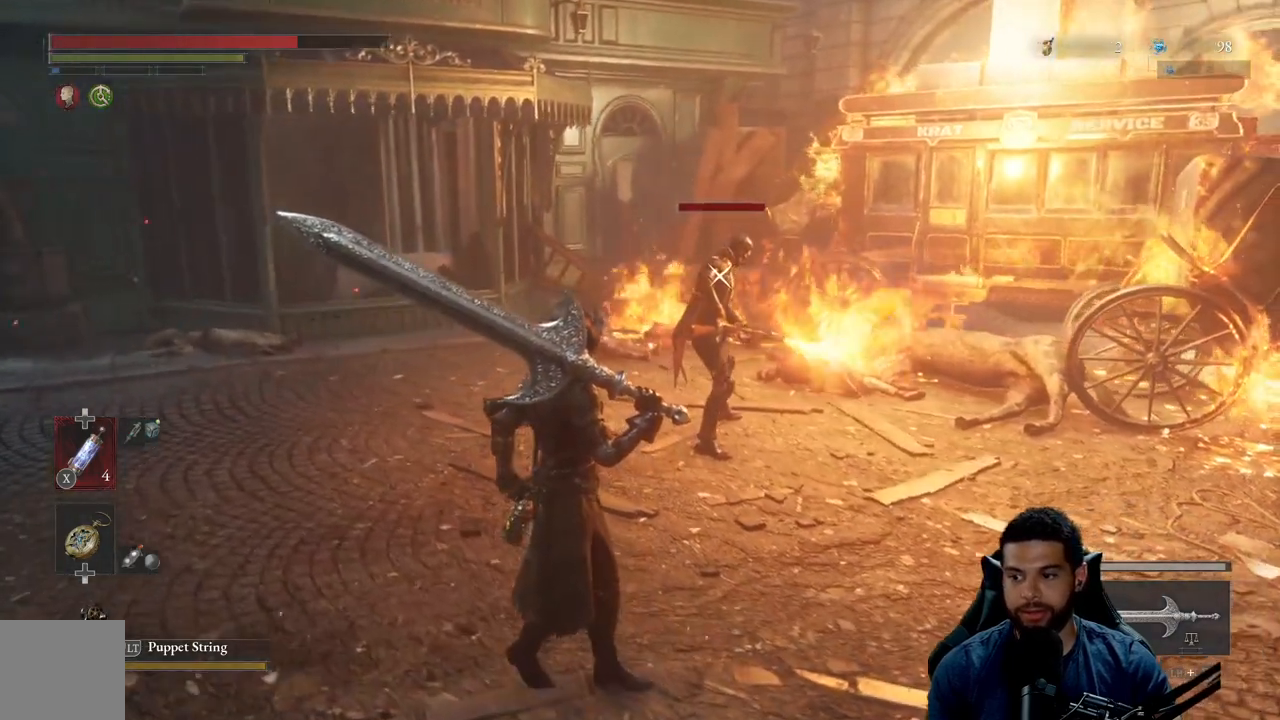
{"buttons": [], "left_stick": "up-left", "right_stick": "center", "events": []}